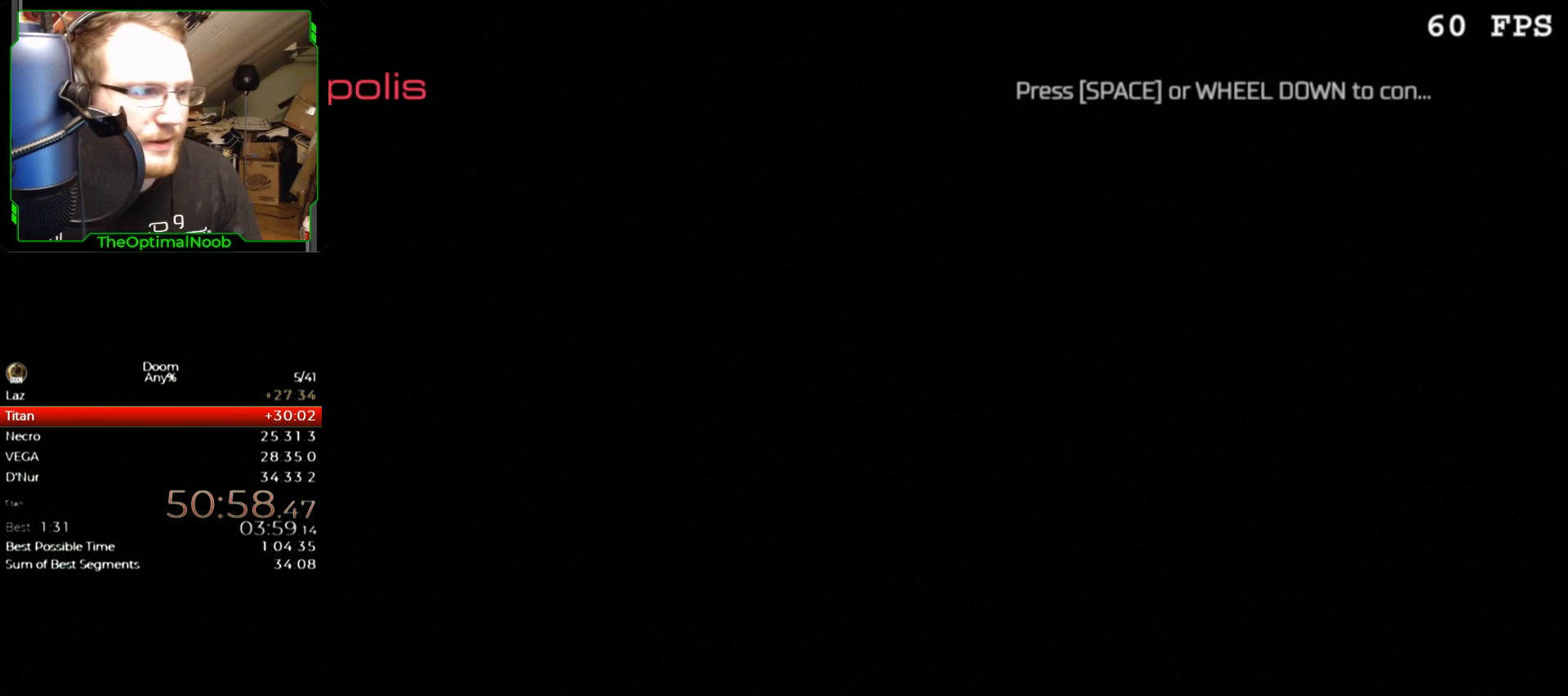
Gameplay with keyboard and mouse; each line is a JSON object with the keys and mouse buttons held at the frame after it. "events" lists presses ("down") and releases ("up") of "0", "1", "2", "3", "4", "5", "6", "7", "8", "9", "a", "c", "ctrl", "d", "down", "e", "escape", "f", "g", "left", "q", "r", "return", "right", "s", "shift", "space", "t", "tab", "up", "w", "x", "z", "mouse_left", "mouse_wheel", "mouse_right", "mouse_mb4" and "mouse_mb5" between this image and that frame as [ms after this image, input, new state], when the widget could be followed in between. "mouse_left", "mouse_wheel", "mouse_right", "mouse_mb4", "mouse_mb5" = the "left", "wheel", "right", "mb4", "mb5" buttons of the "mouse" list. No other keys are recorded. "wheel" means that the mouse wheel is clicked or scrolled. Mouse movement is not recorded.
{"keys": [], "mouse": [], "events": [[300, "mouse_left", "down"], [333, "mouse_left", "up"]]}
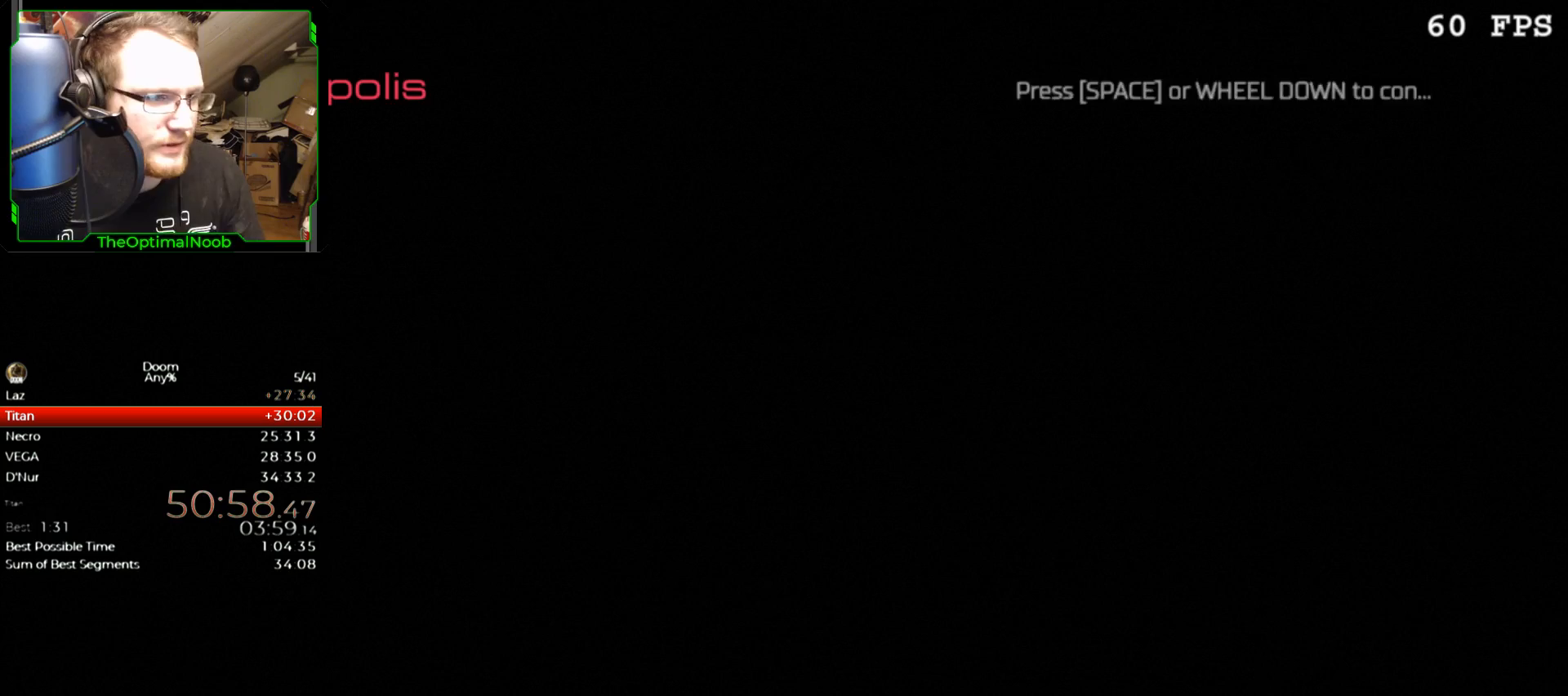
{"keys": [], "mouse": [], "events": [[367, "space", "down"], [400, "space", "up"]]}
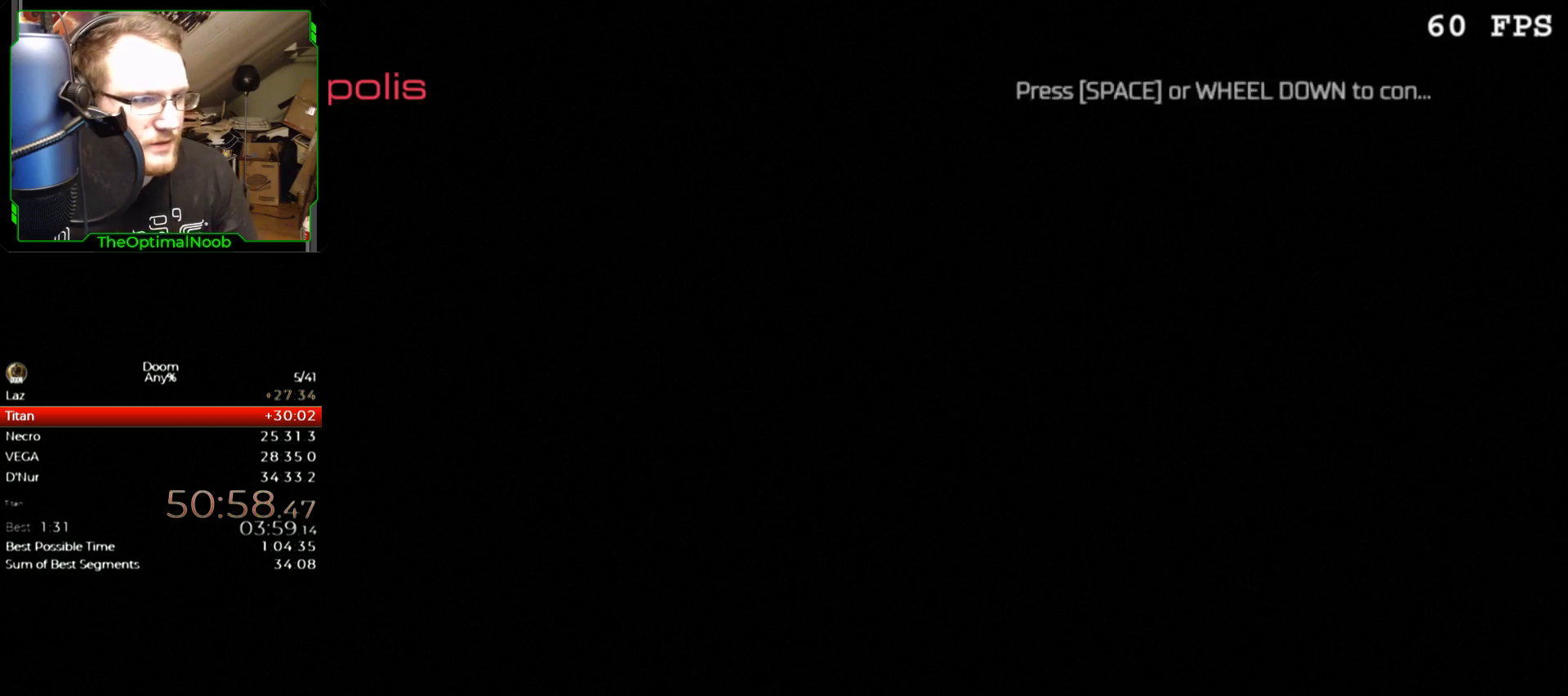
{"keys": [], "mouse": [], "events": []}
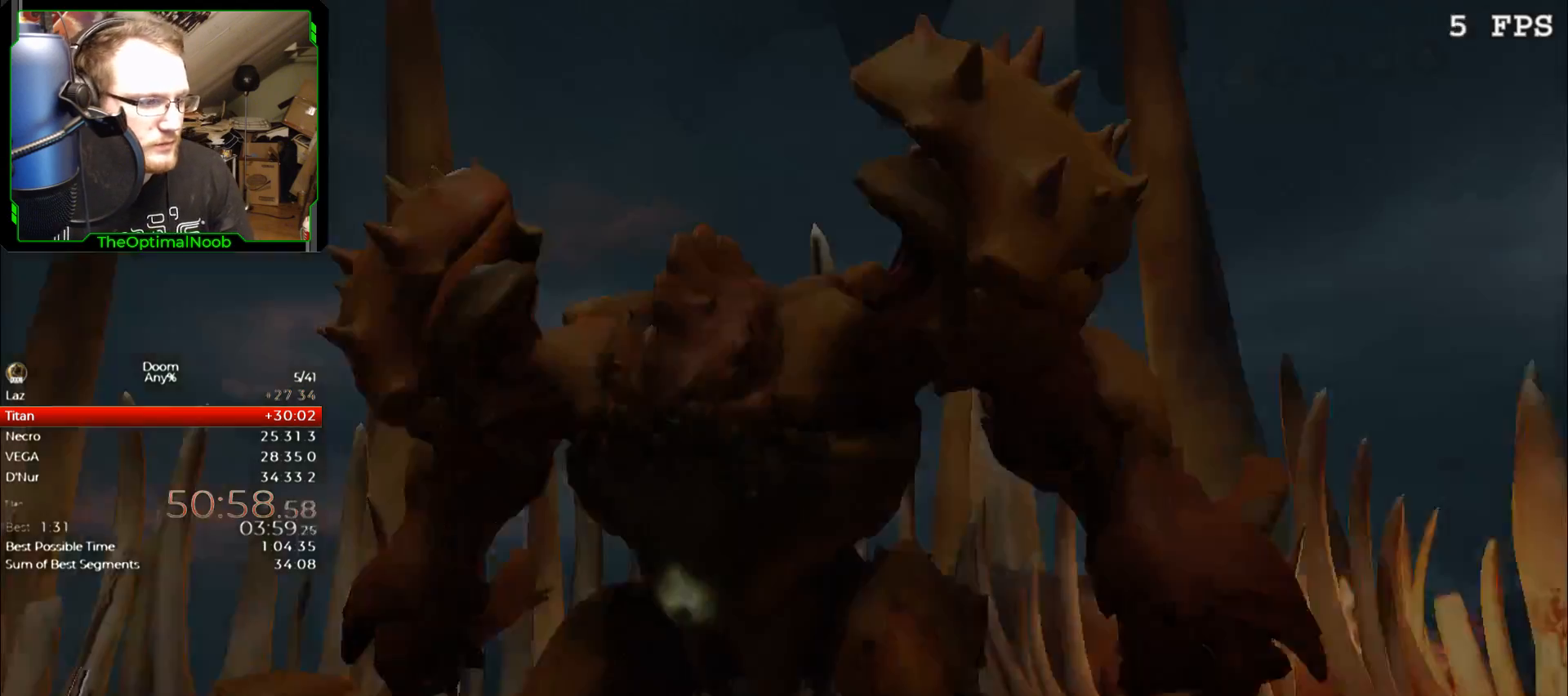
{"keys": [], "mouse": [], "events": []}
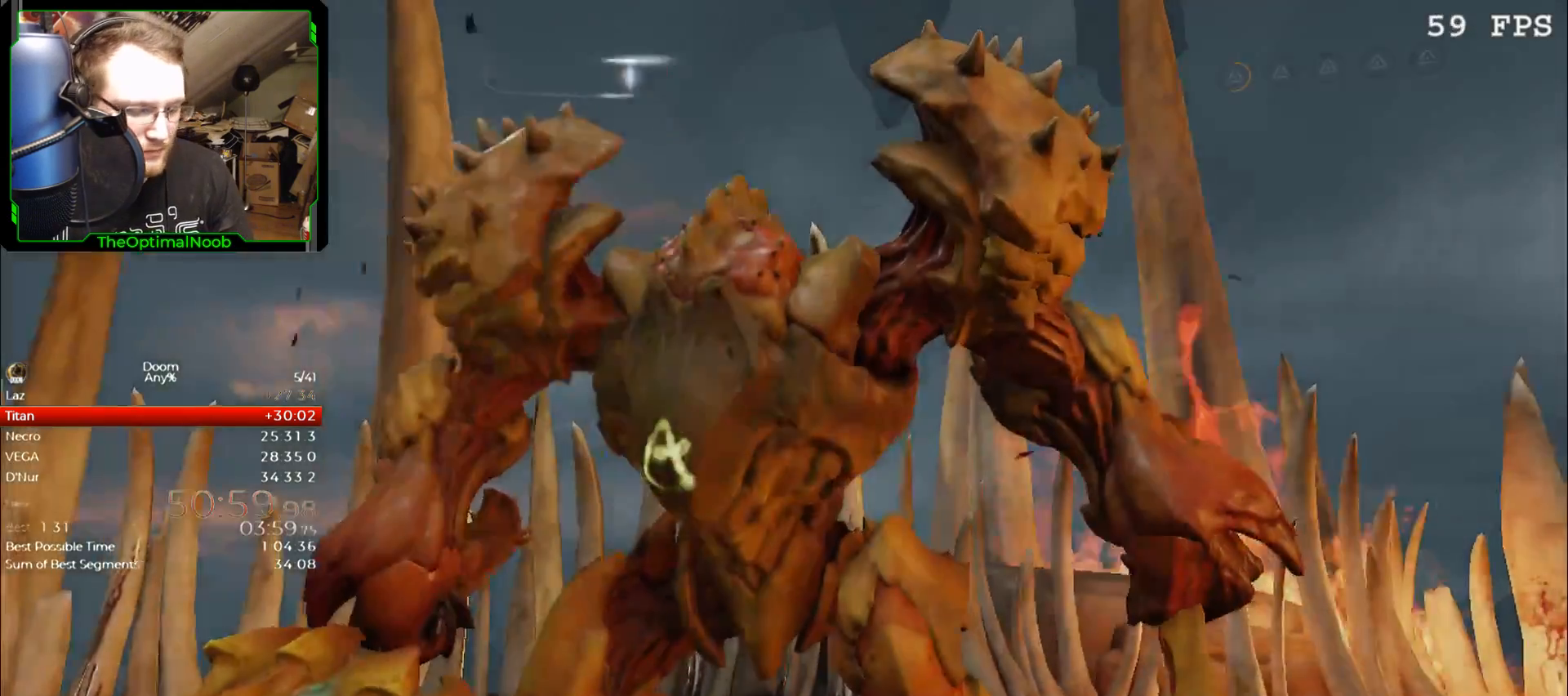
{"keys": ["space"], "mouse": [], "events": [[400, "space", "down"]]}
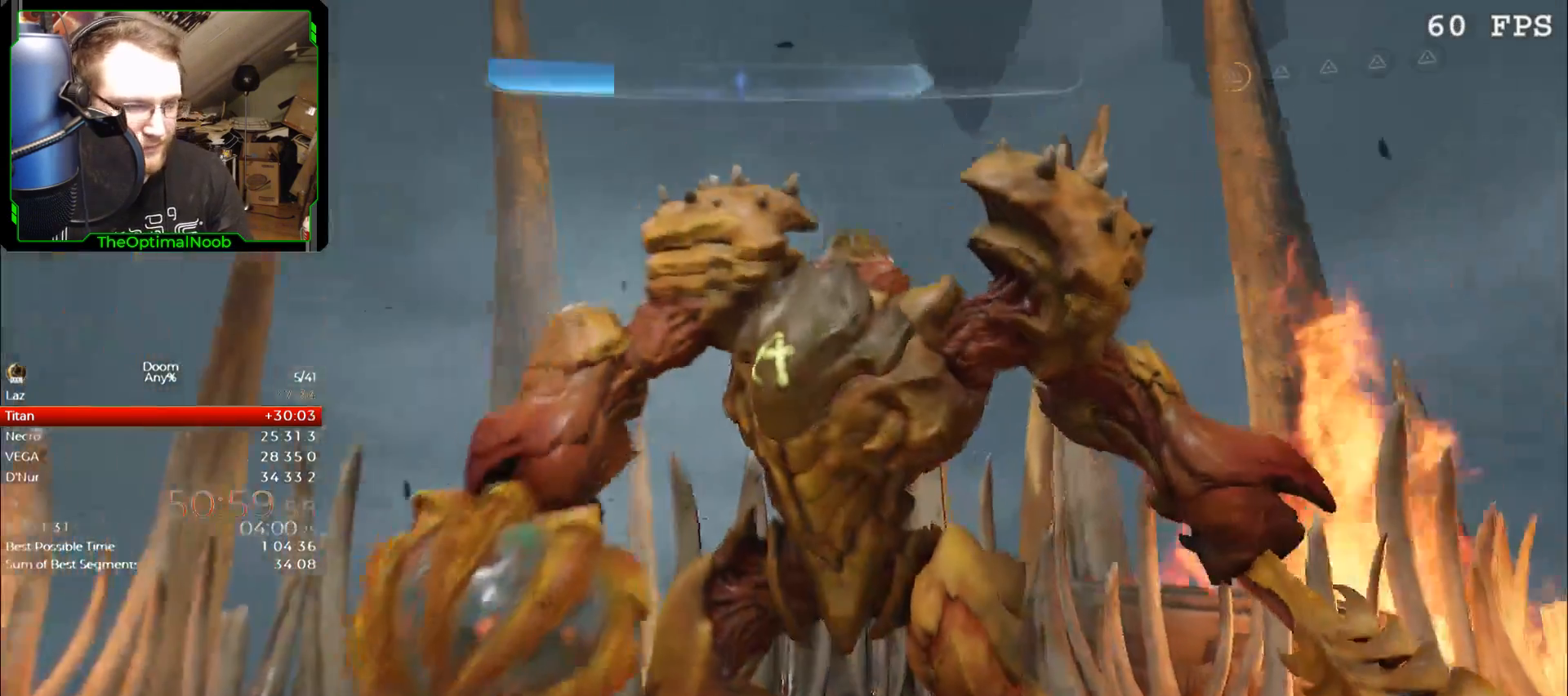
{"keys": [], "mouse": [], "events": [[33, "space", "up"]]}
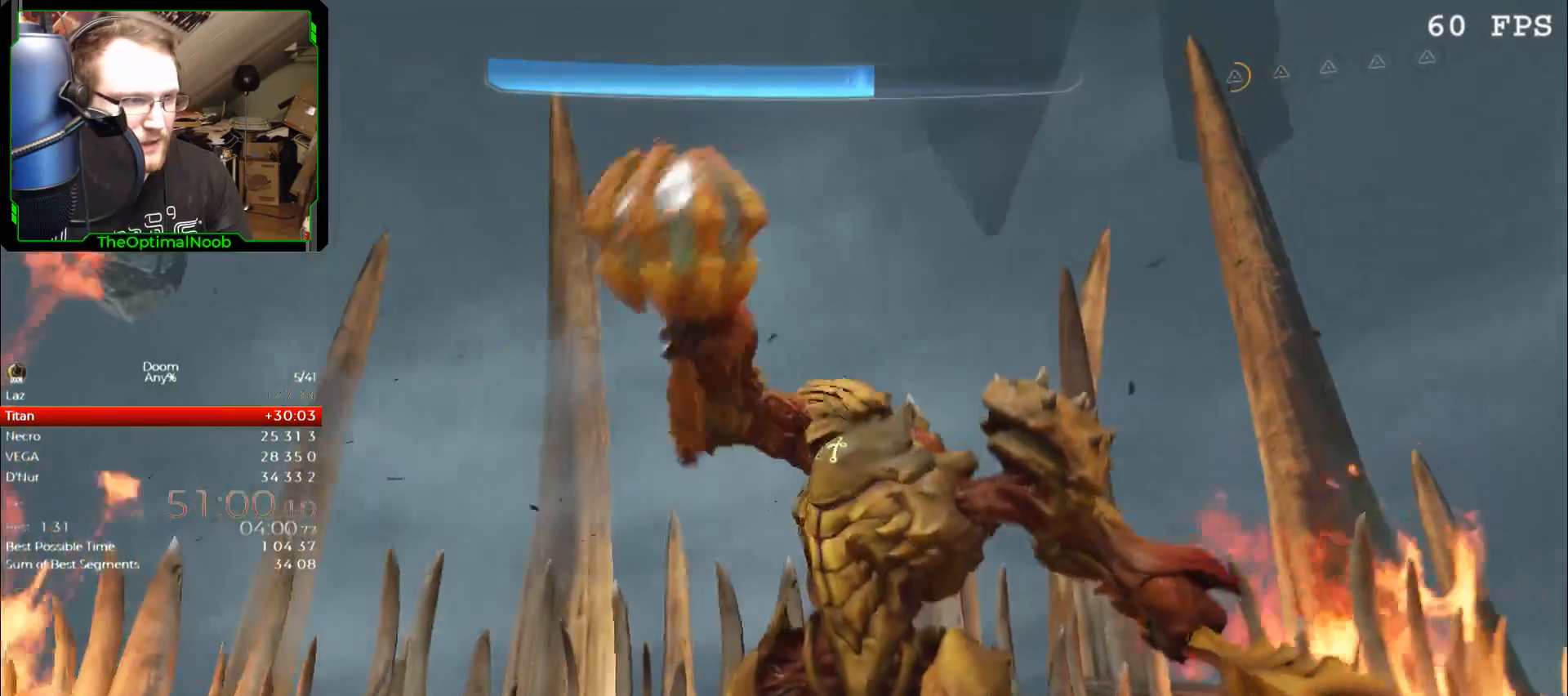
{"keys": ["t"], "mouse": [], "events": [[33, "t", "down"], [100, "t", "up"], [200, "t", "down"], [300, "t", "up"], [433, "t", "down"]]}
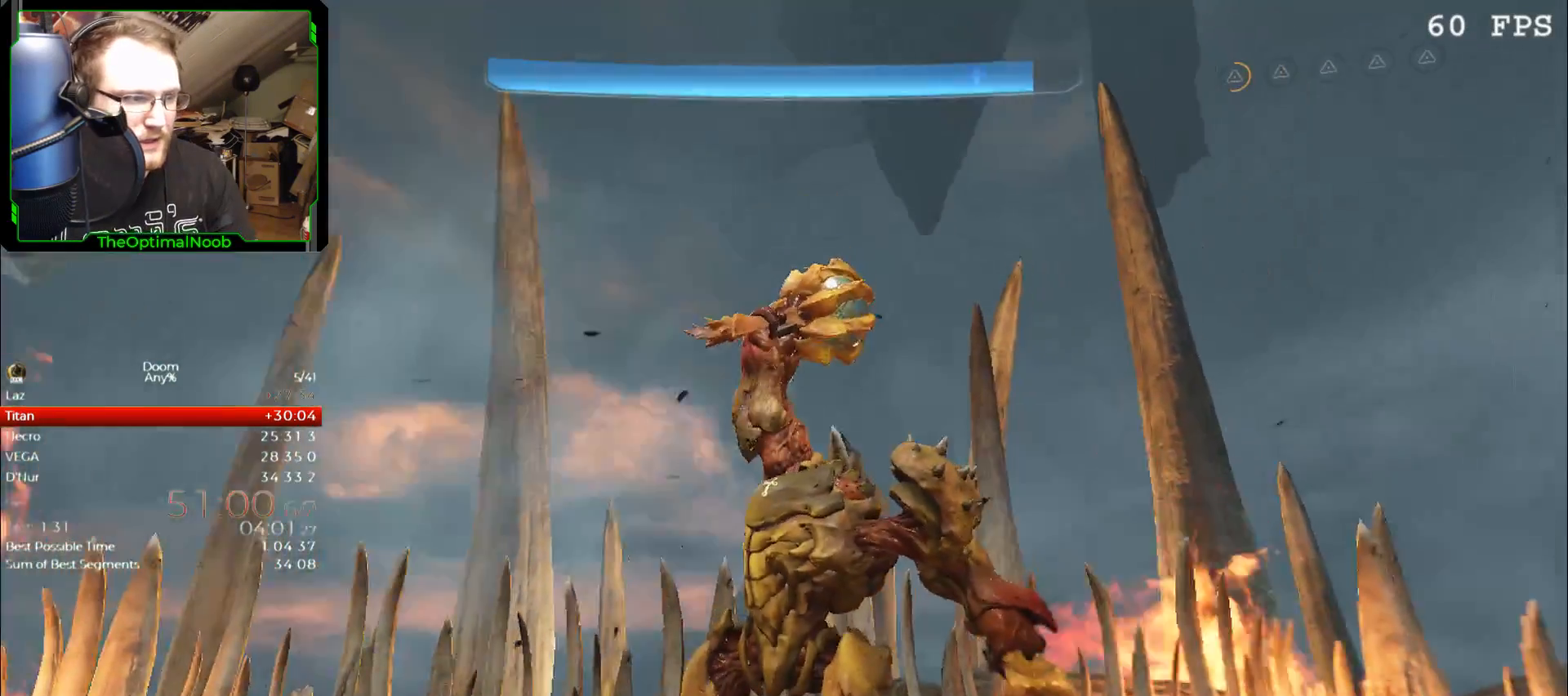
{"keys": ["t"], "mouse": [], "events": [[33, "t", "up"], [300, "t", "down"], [400, "t", "up"], [500, "t", "down"]]}
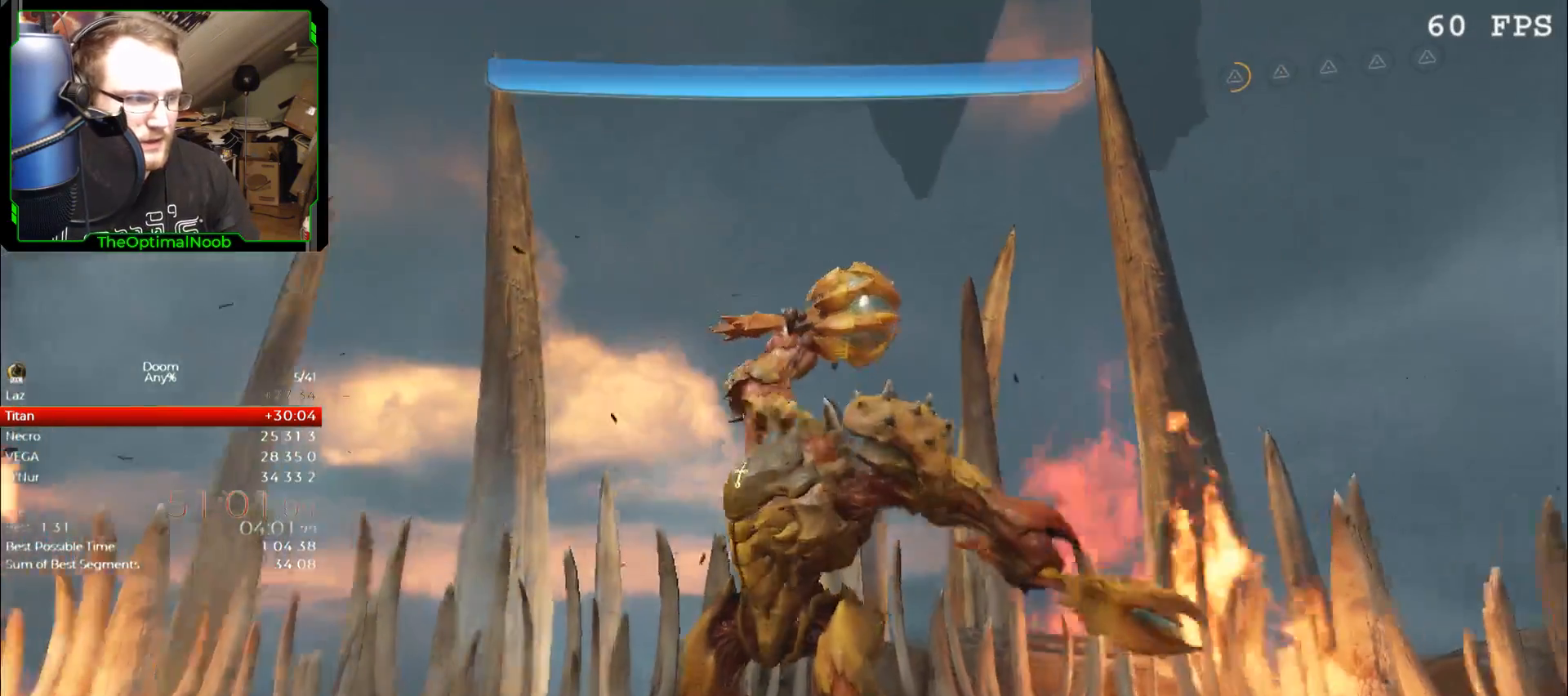
{"keys": [], "mouse": [], "events": [[100, "t", "up"], [200, "t", "down"], [300, "t", "up"], [367, "t", "down"], [467, "t", "up"]]}
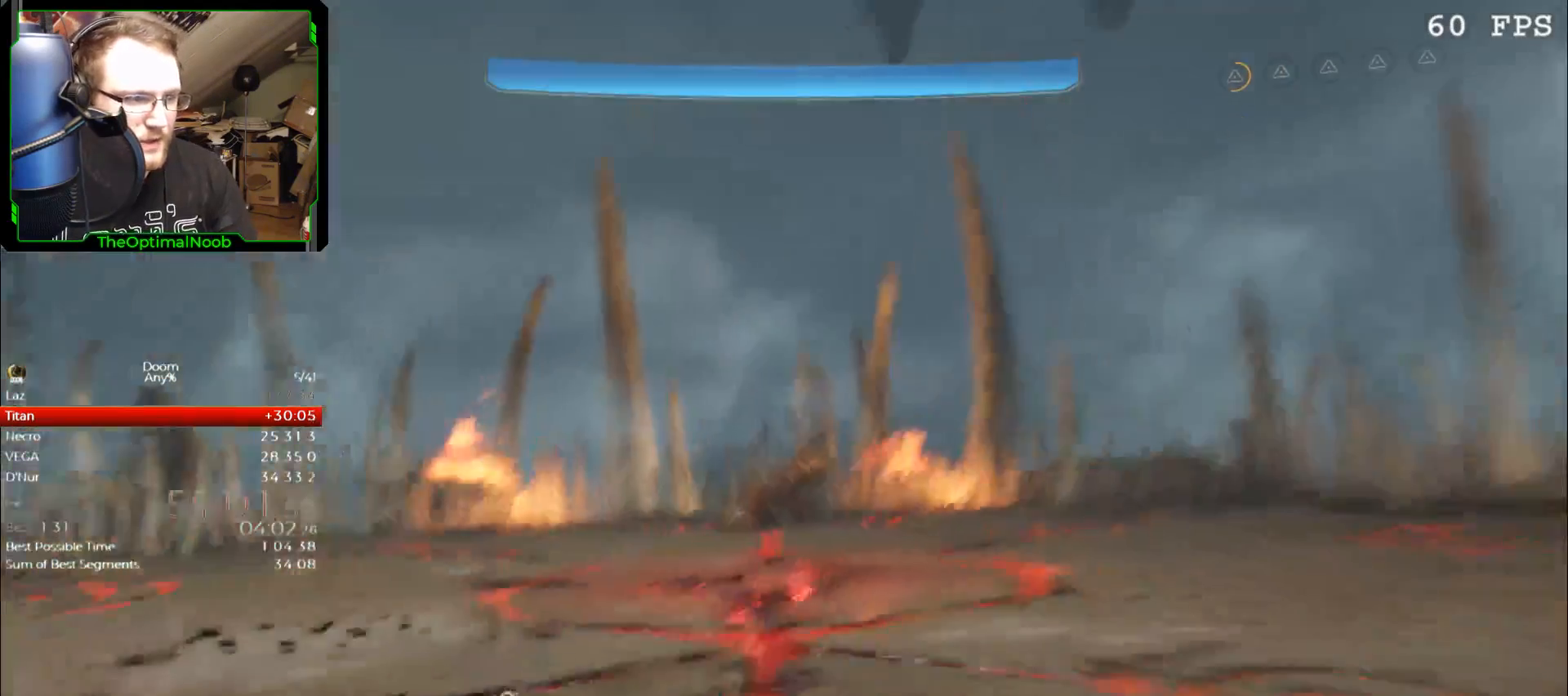
{"keys": [], "mouse": [], "events": [[67, "t", "down"], [100, "t", "up"], [200, "t", "down"], [300, "t", "up"], [400, "t", "down"], [500, "t", "up"]]}
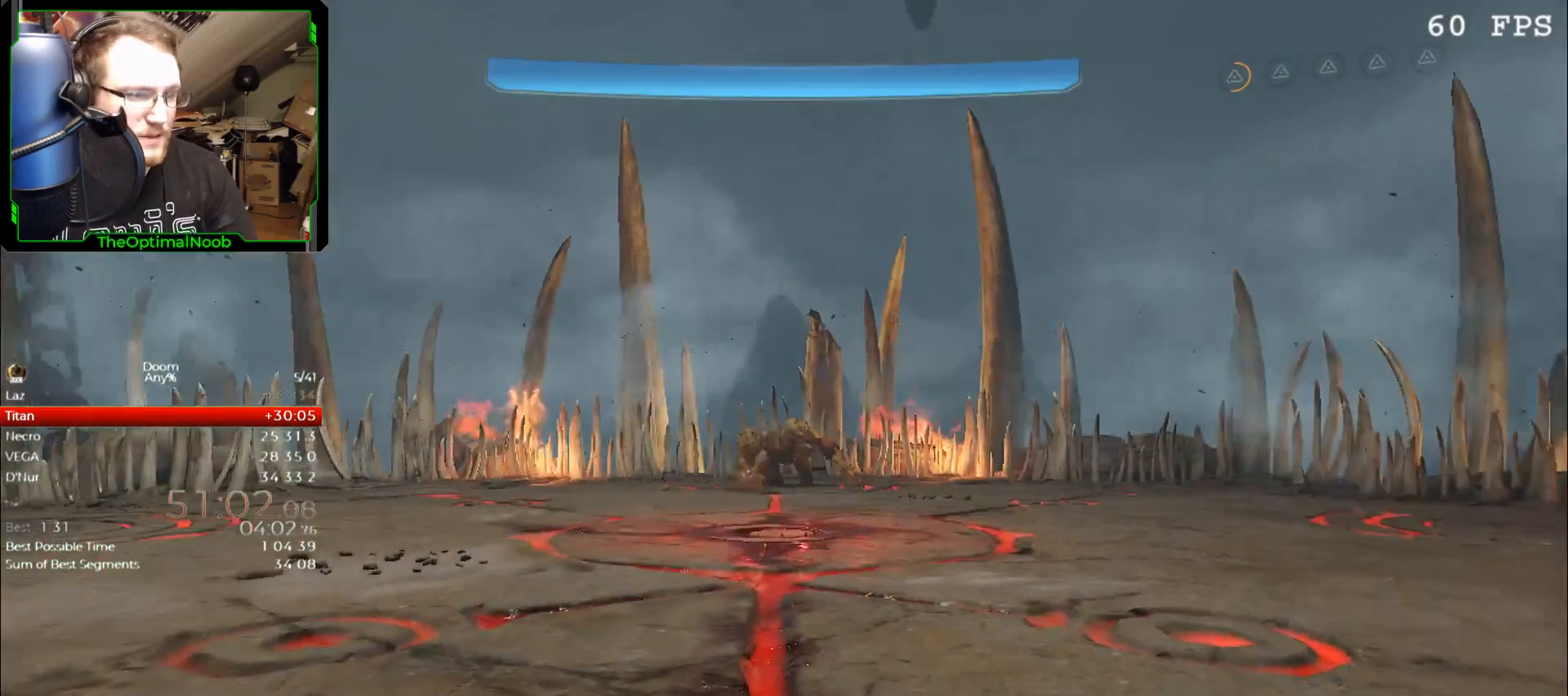
{"keys": [], "mouse": [], "events": [[33, "t", "down"], [133, "t", "up"], [233, "t", "down"], [267, "t", "up"], [367, "t", "down"], [467, "t", "up"]]}
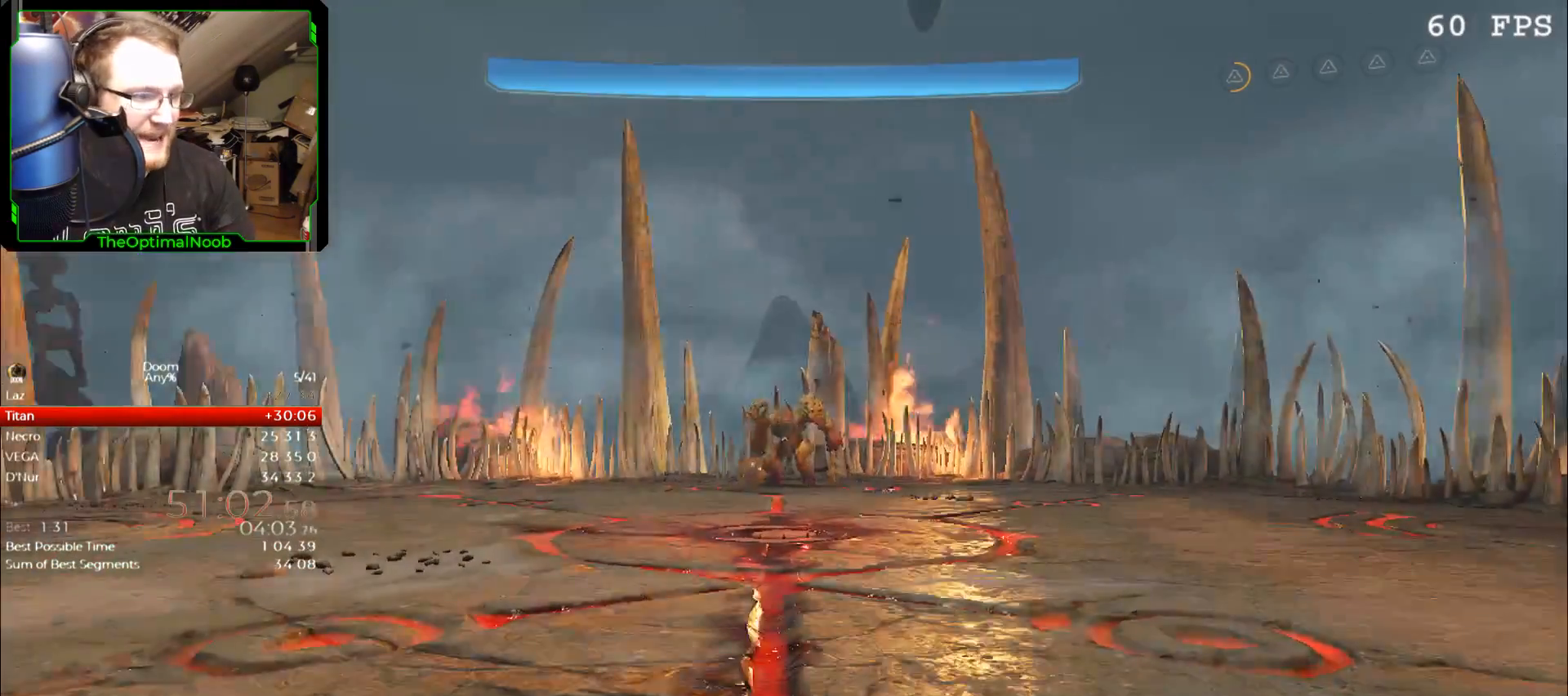
{"keys": [], "mouse": [], "events": [[67, "t", "down"], [100, "t", "up"]]}
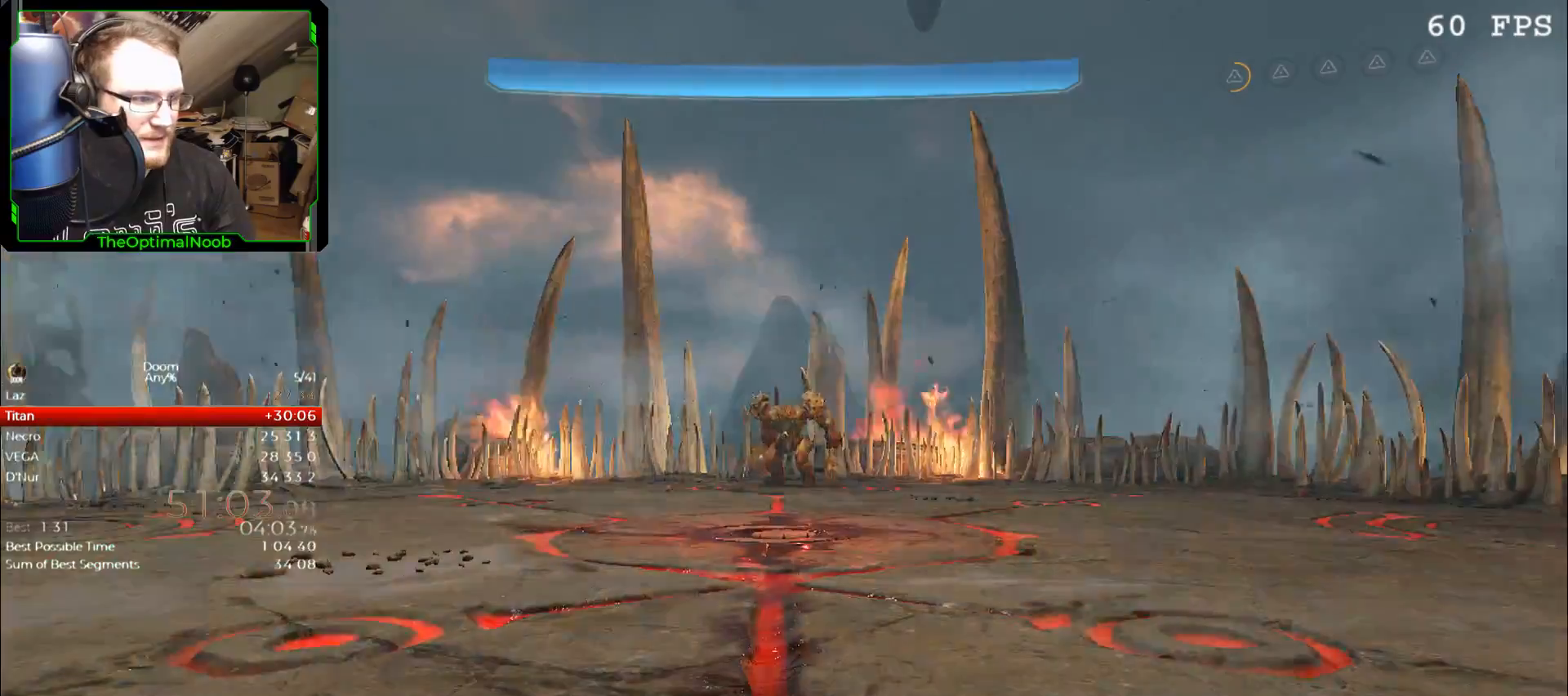
{"keys": ["t"], "mouse": [], "events": [[33, "t", "down"], [100, "t", "up"], [500, "t", "down"]]}
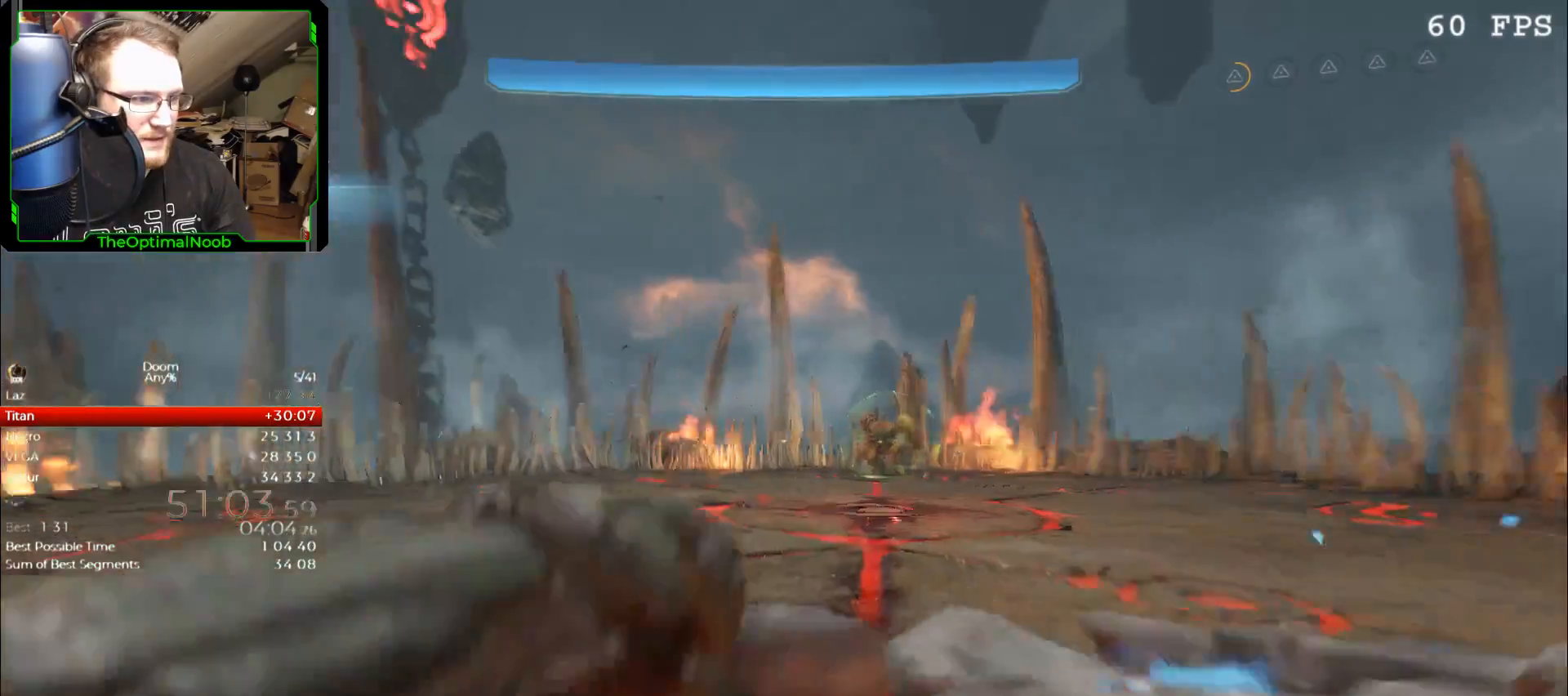
{"keys": ["d"], "mouse": [], "events": [[67, "t", "up"], [300, "d", "down"]]}
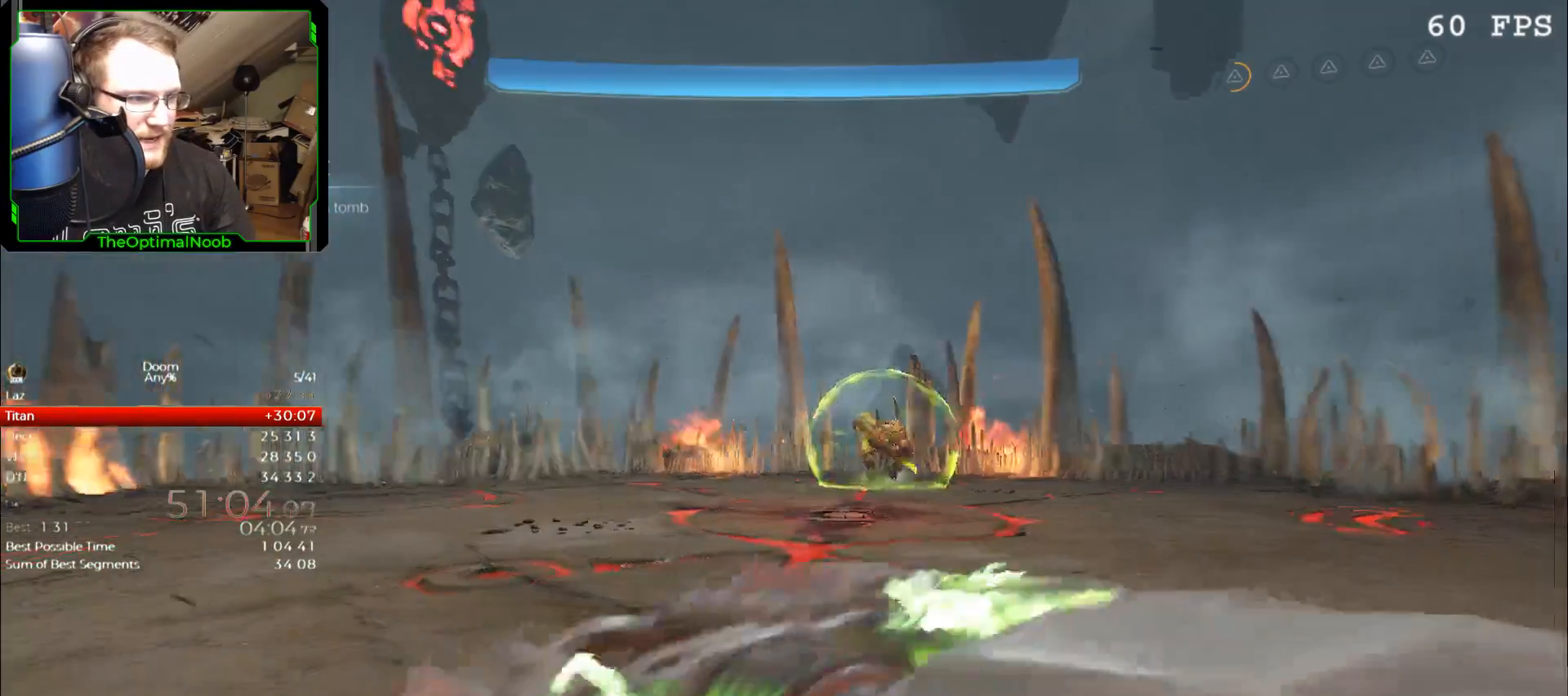
{"keys": ["d"], "mouse": [], "events": [[33, "s", "down"], [333, "s", "up"]]}
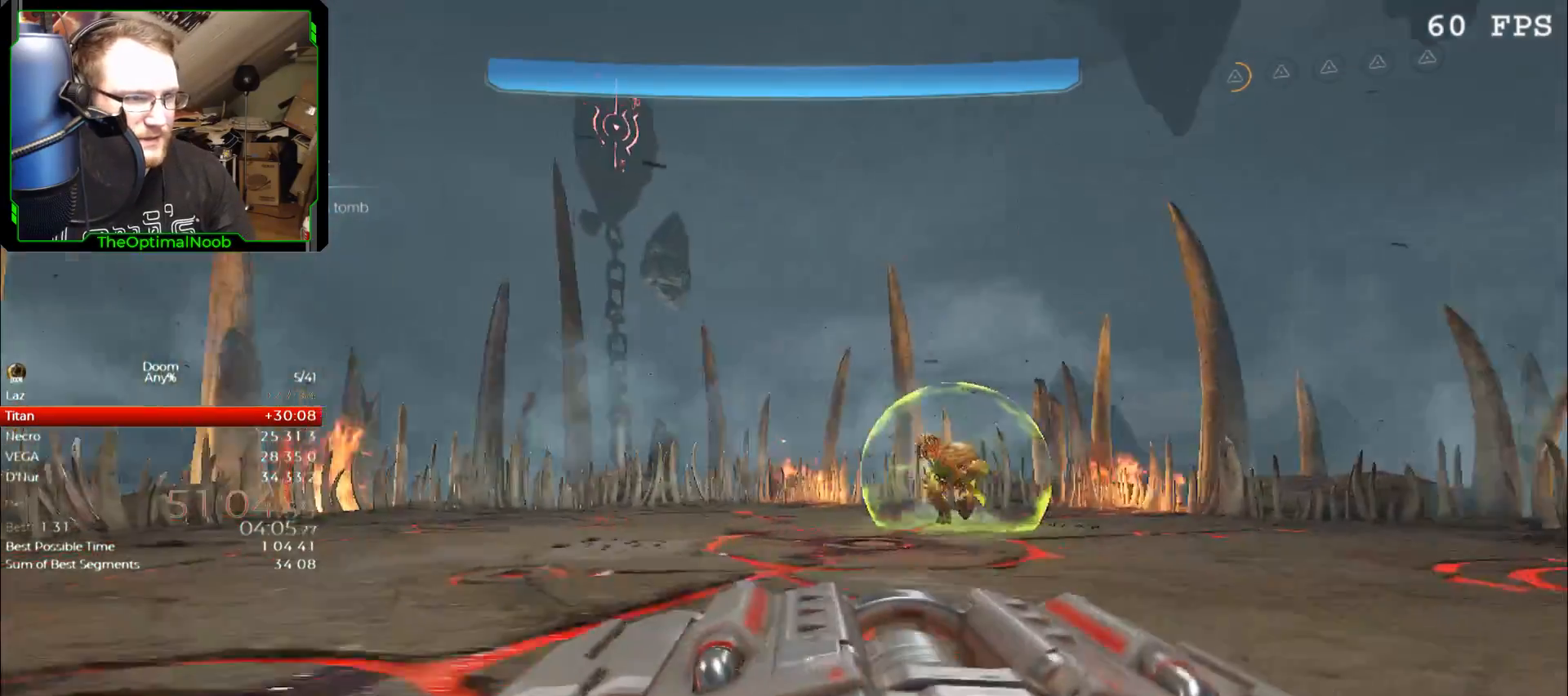
{"keys": ["d"], "mouse": [], "events": [[333, "w", "down"], [500, "w", "up"]]}
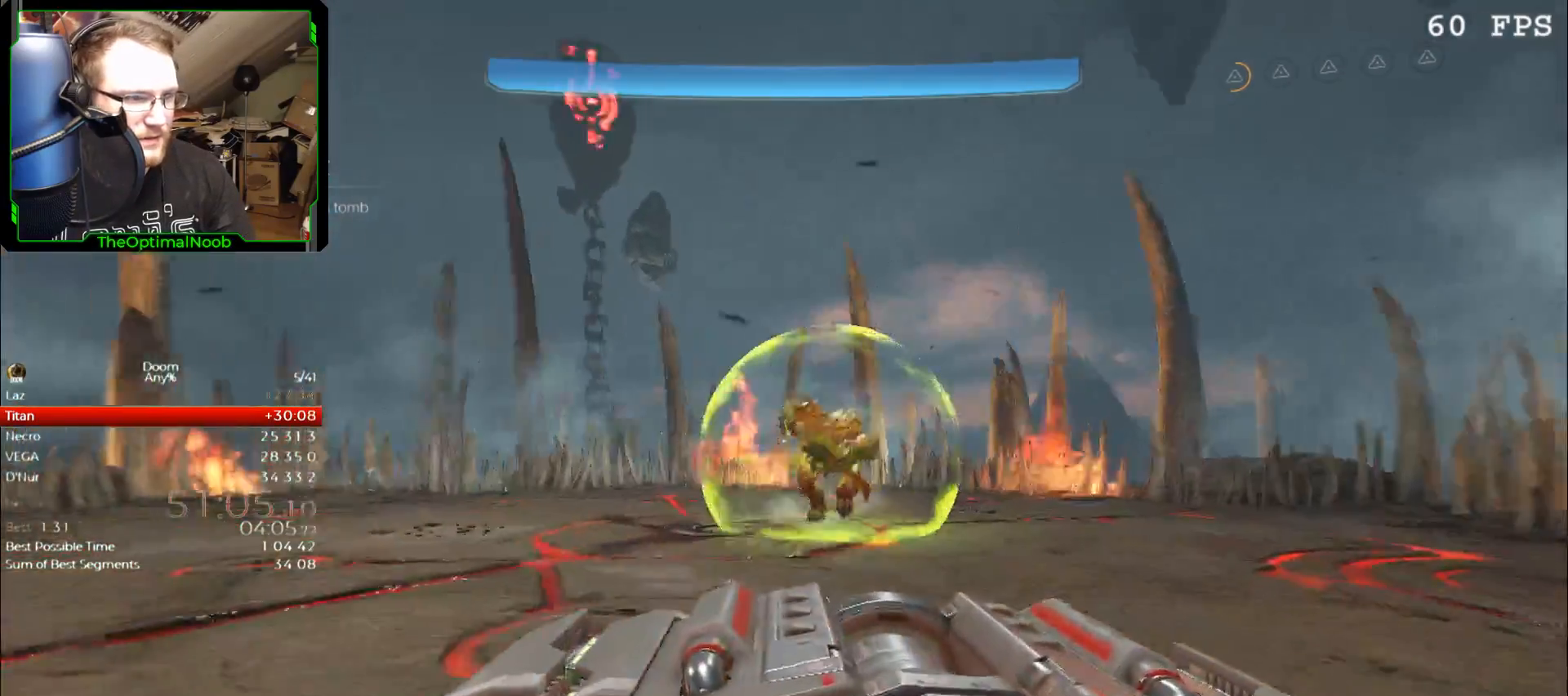
{"keys": [], "mouse": [], "events": [[233, "mouse_left", "down"], [233, "w", "down"], [267, "d", "up"], [267, "mouse_left", "up"], [500, "w", "up"]]}
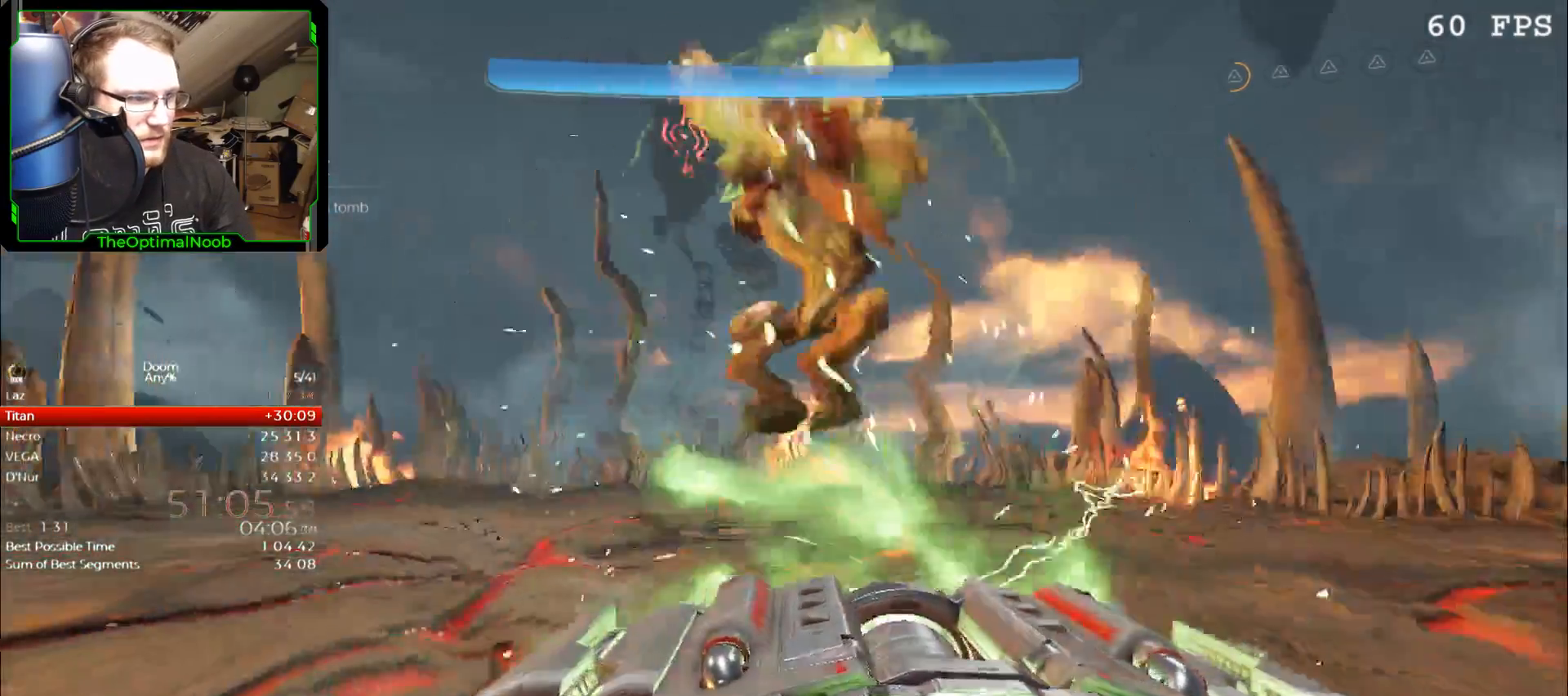
{"keys": ["s"], "mouse": [], "events": [[133, "s", "down"]]}
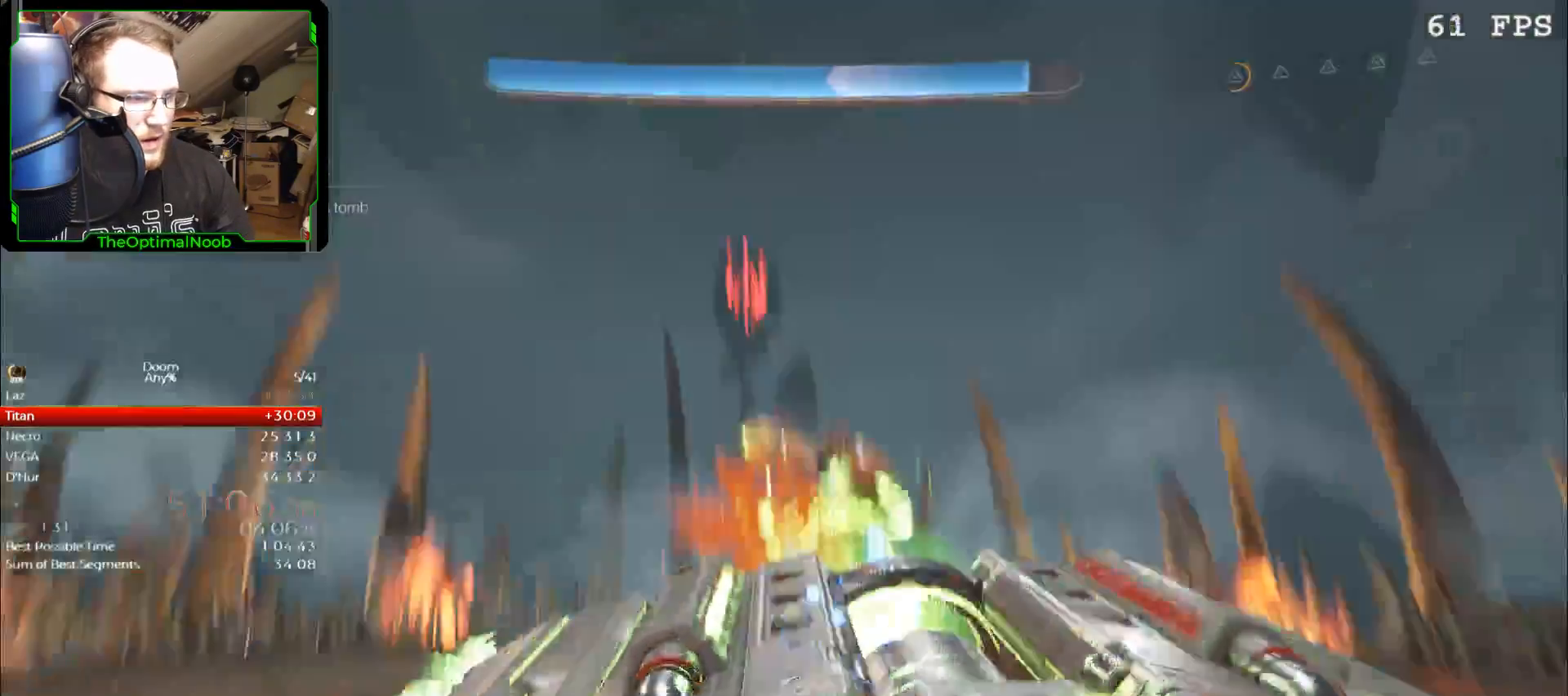
{"keys": ["d"], "mouse": [], "events": [[33, "d", "down"], [100, "s", "up"]]}
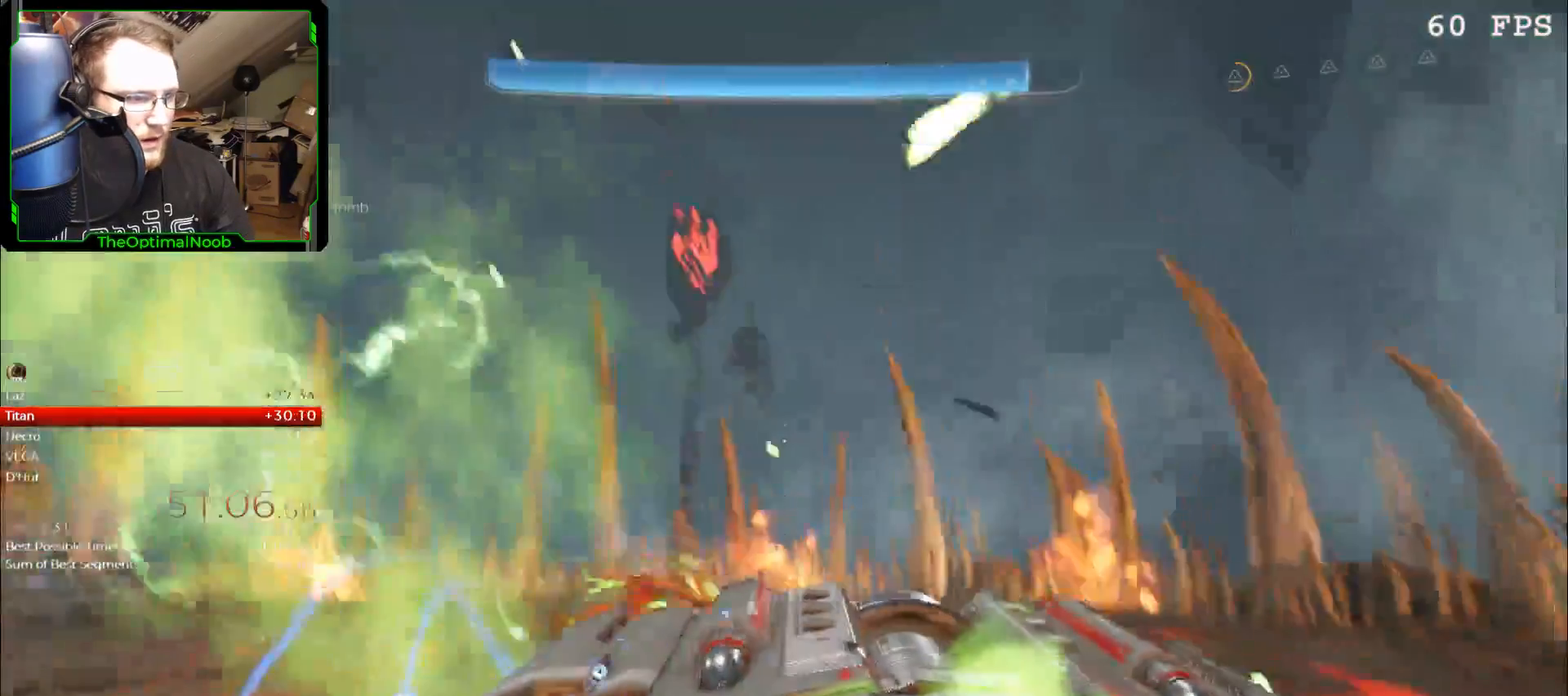
{"keys": [], "mouse": [], "events": [[33, "d", "up"], [300, "mouse_left", "down"], [367, "d", "down"], [400, "mouse_left", "up"], [467, "d", "up"]]}
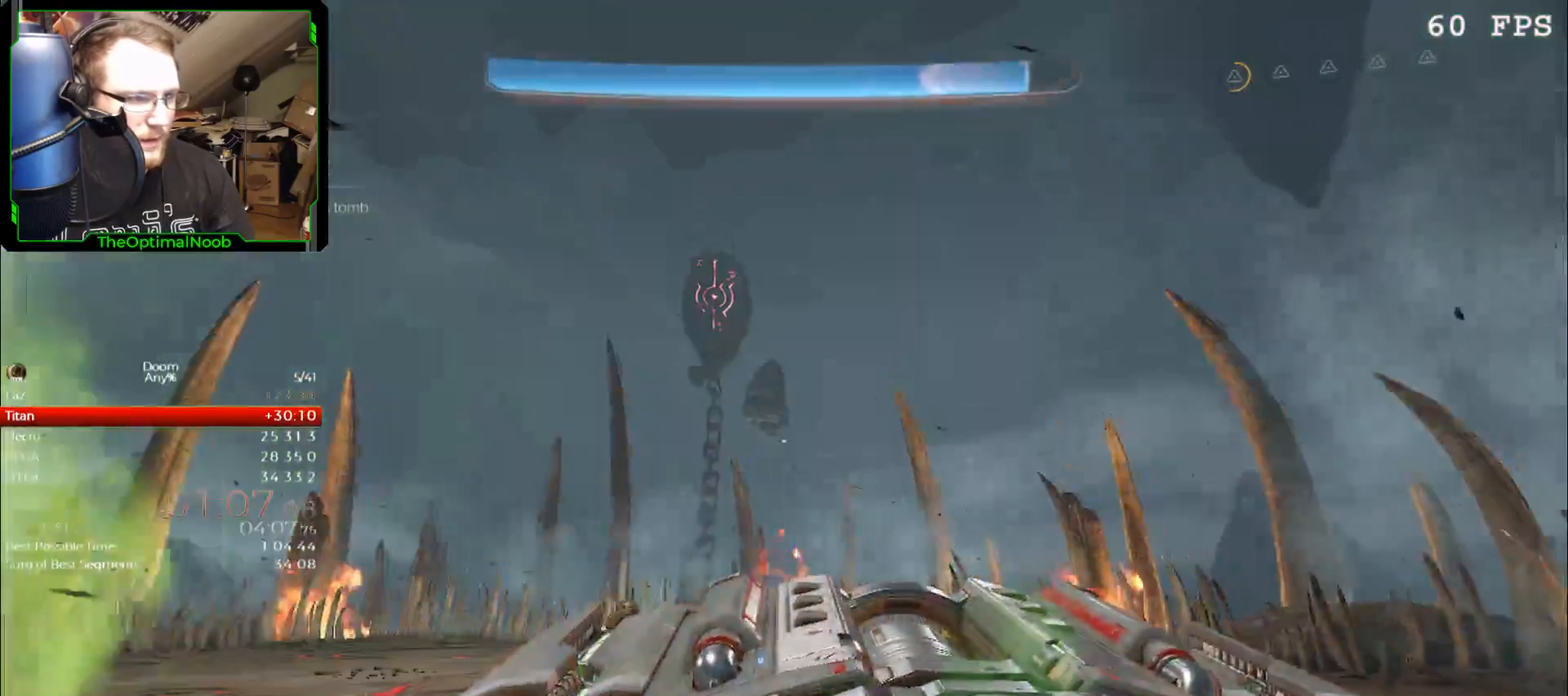
{"keys": [], "mouse": [], "events": [[333, "mouse_left", "down"], [367, "mouse_left", "up"]]}